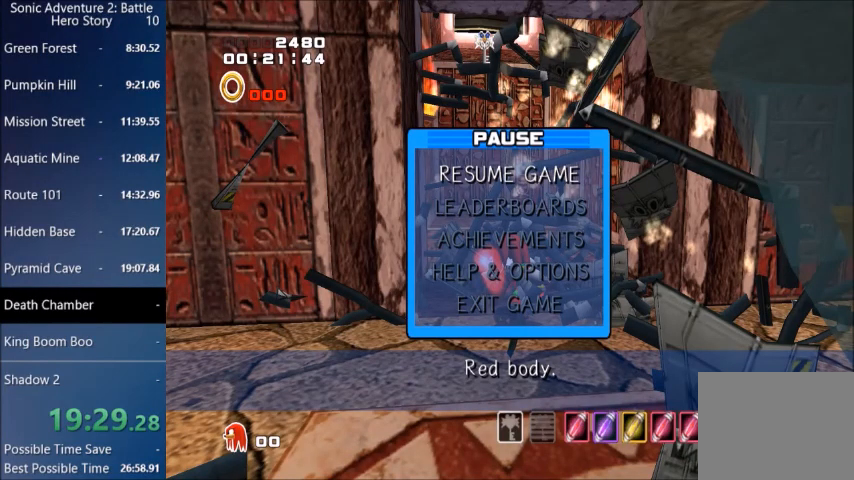
Gameplay with a controller (PlayStation layout); each line is a JSON object with the inputs held at the frame after it. "events" lists button and stick changes between this image and that frame as [ms after this image, input, new state], when the widget could be followed in between.
{"buttons": ["START"], "left_stick": "down-right", "right_stick": "right"}
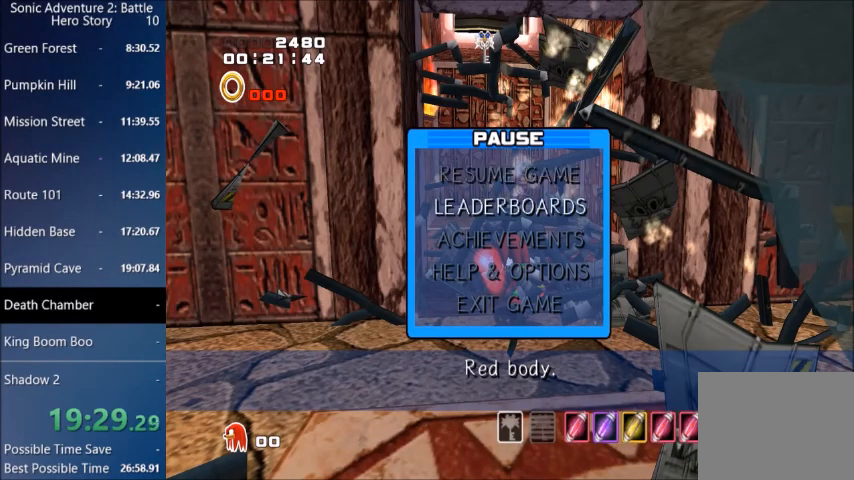
{"buttons": [], "left_stick": "down-left", "right_stick": "right", "events": [[134, "START", "up"], [167, "left_stick", "down"], [367, "left_stick", "down-left"]]}
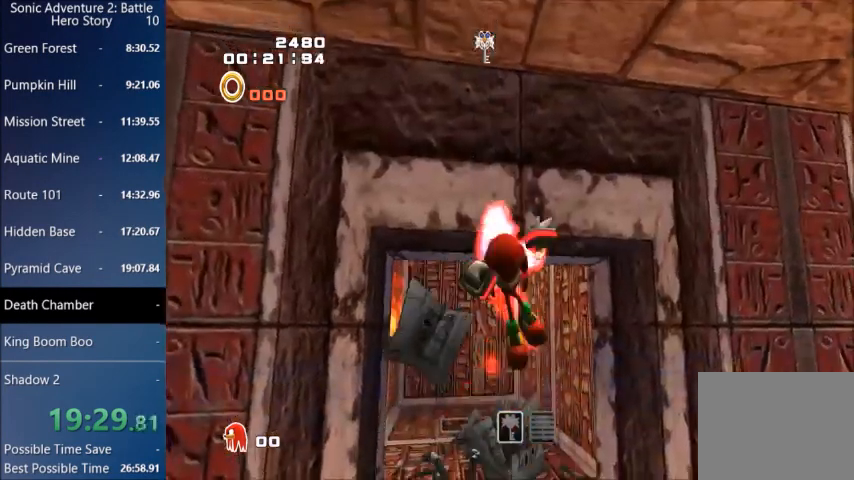
{"buttons": [], "left_stick": "up-left", "right_stick": "right", "events": [[400, "left_stick", "left"], [500, "left_stick", "up-left"]]}
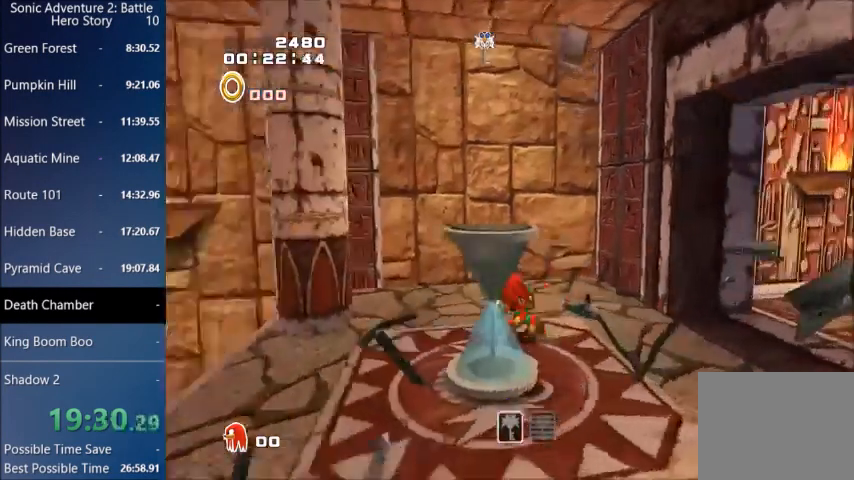
{"buttons": [], "left_stick": "up-left", "right_stick": "right", "events": []}
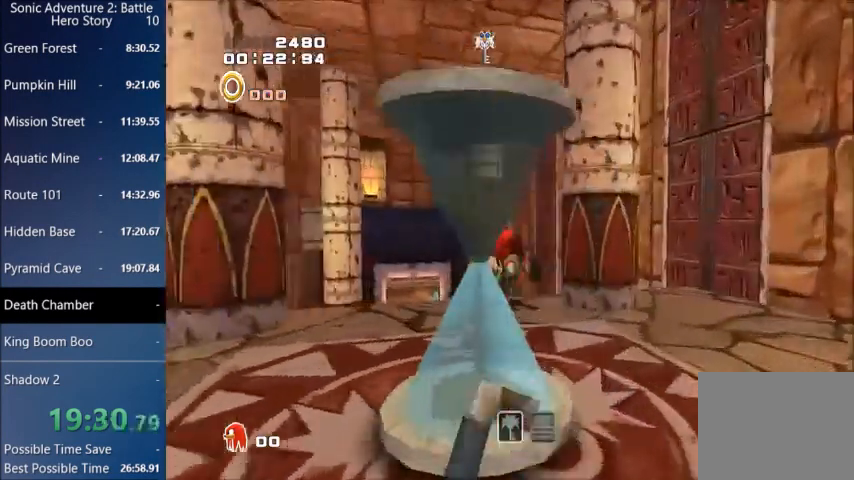
{"buttons": ["CROSS"], "left_stick": "up", "right_stick": "center", "events": [[66, "CROSS", "down"], [100, "CROSS", "up"], [167, "CROSS", "down"], [333, "left_stick", "up"], [400, "right_stick", "center"]]}
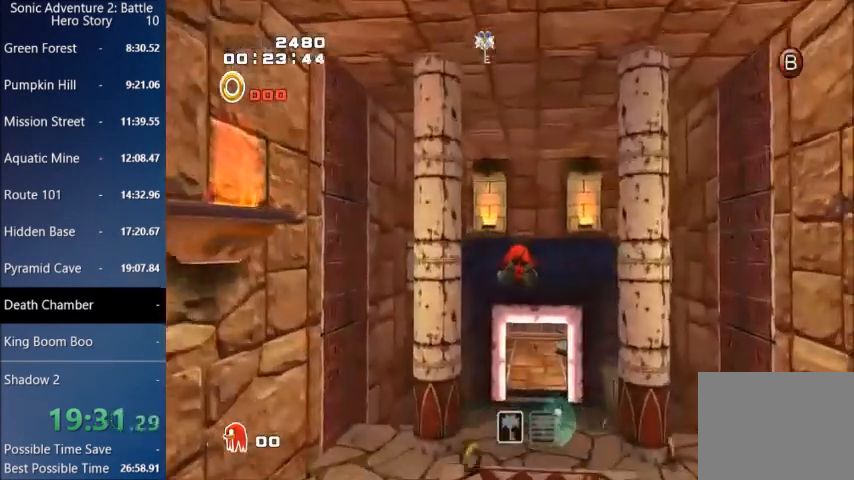
{"buttons": [], "left_stick": "up", "right_stick": "center", "events": [[267, "CROSS", "up"]]}
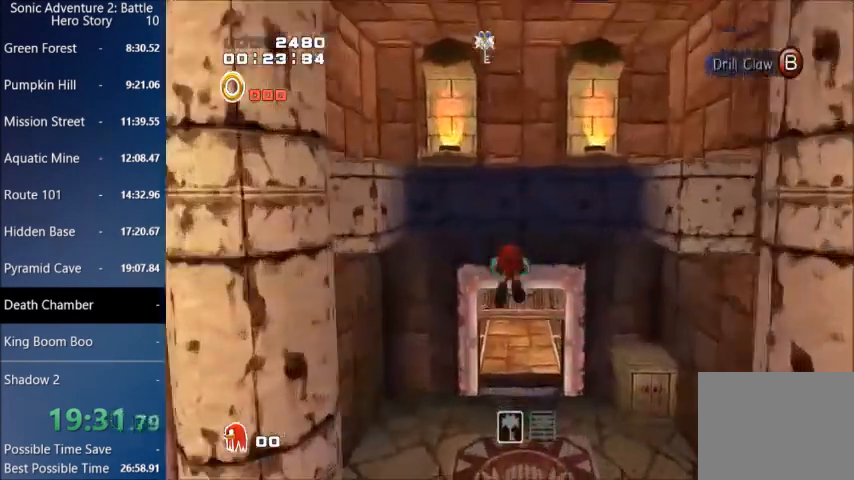
{"buttons": [], "left_stick": "up", "right_stick": "center", "events": []}
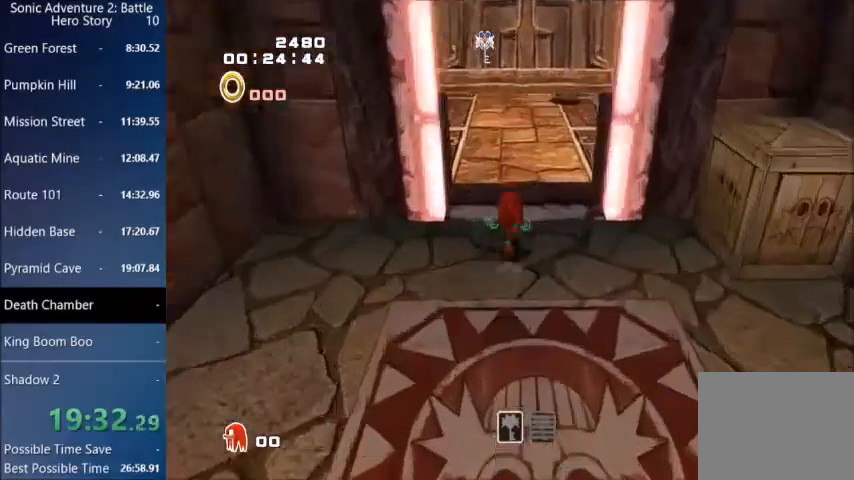
{"buttons": [], "left_stick": "up", "right_stick": "center", "events": []}
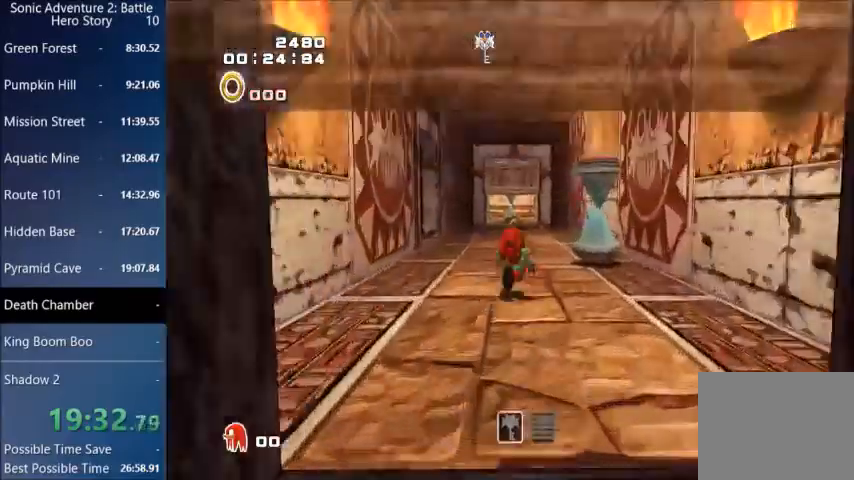
{"buttons": ["CIRCLE"], "left_stick": "up", "right_stick": "center", "events": [[233, "CIRCLE", "down"], [333, "CIRCLE", "up"], [467, "CIRCLE", "down"]]}
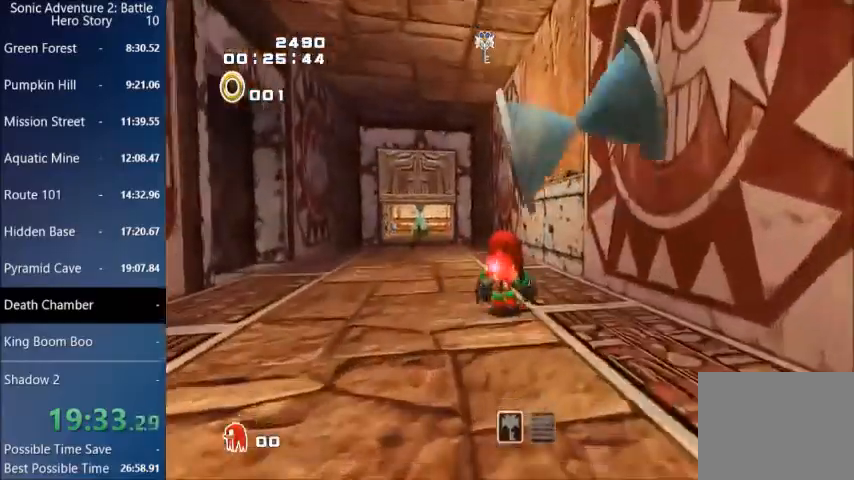
{"buttons": ["CROSS"], "left_stick": "up", "right_stick": "center", "events": [[34, "CIRCLE", "up"], [234, "CROSS", "down"]]}
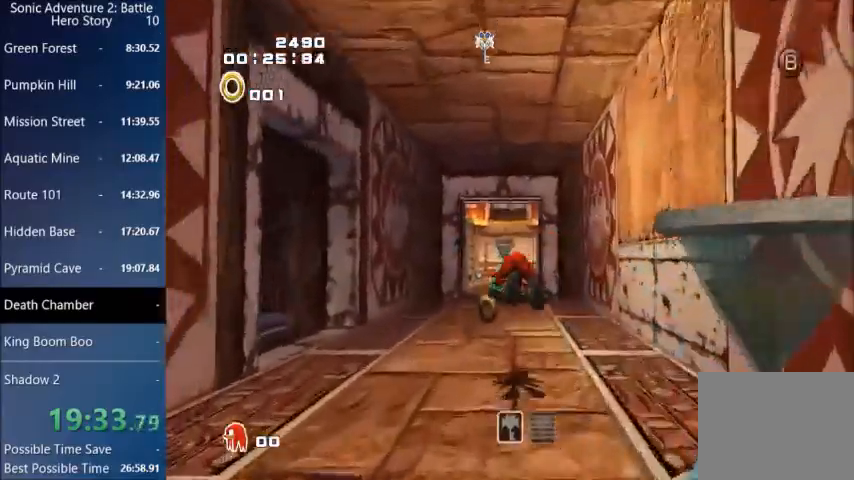
{"buttons": ["CROSS"], "left_stick": "up", "right_stick": "center", "events": []}
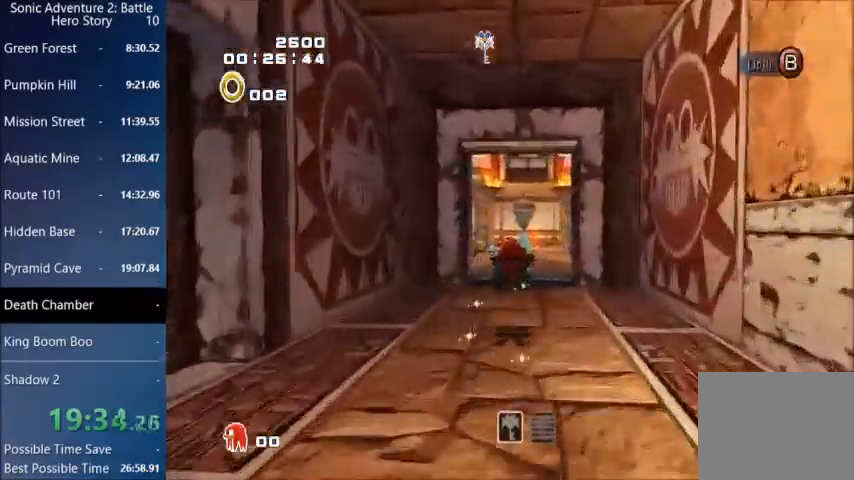
{"buttons": ["CROSS"], "left_stick": "up", "right_stick": "center", "events": []}
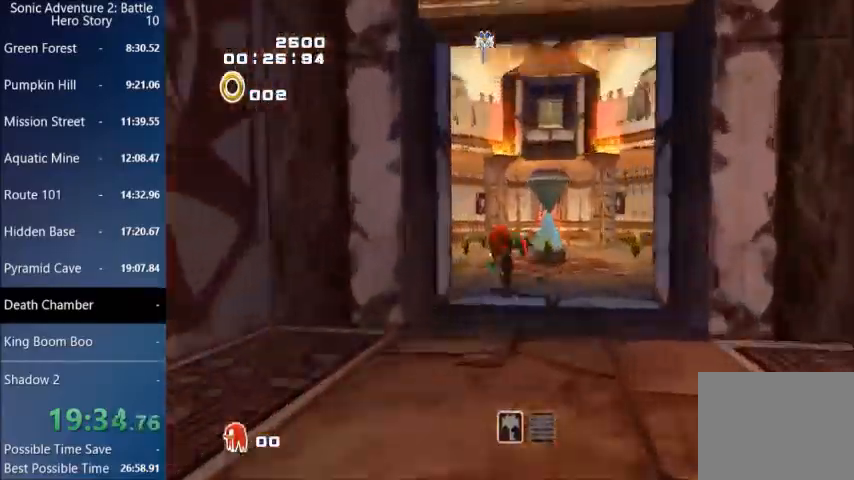
{"buttons": [], "left_stick": "up", "right_stick": "center", "events": [[133, "CROSS", "up"]]}
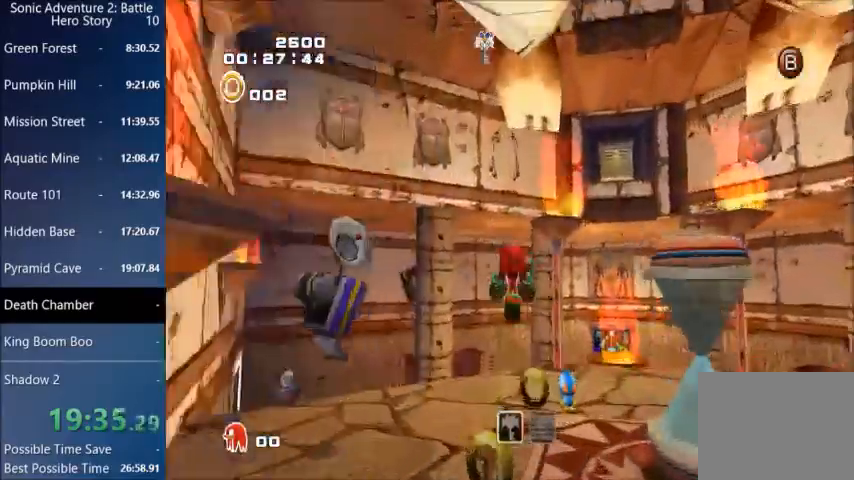
{"buttons": ["CROSS"], "left_stick": "up", "right_stick": "center", "events": [[134, "CROSS", "down"]]}
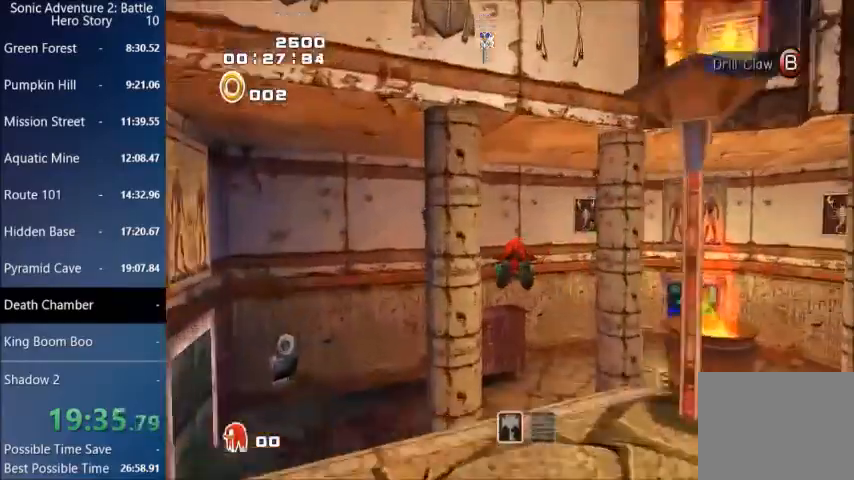
{"buttons": ["CROSS"], "left_stick": "left", "right_stick": "center", "events": [[166, "left_stick", "left"]]}
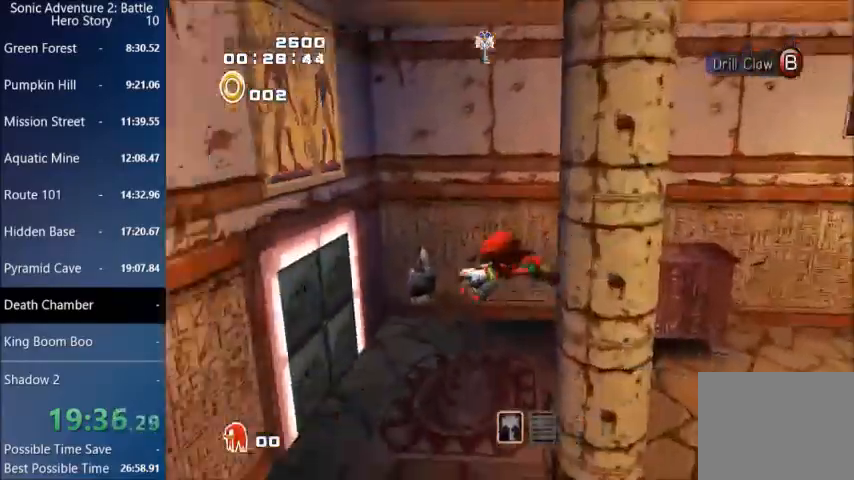
{"buttons": [], "left_stick": "up", "right_stick": "center"}
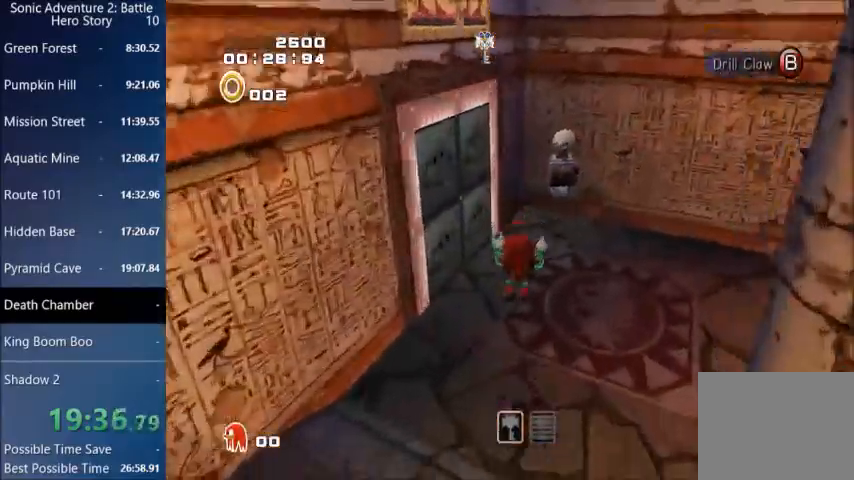
{"buttons": ["CIRCLE"], "left_stick": "up-left", "right_stick": "center", "events": [[300, "left_stick", "up-left"], [367, "CIRCLE", "down"], [467, "CIRCLE", "up"], [500, "CIRCLE", "down"]]}
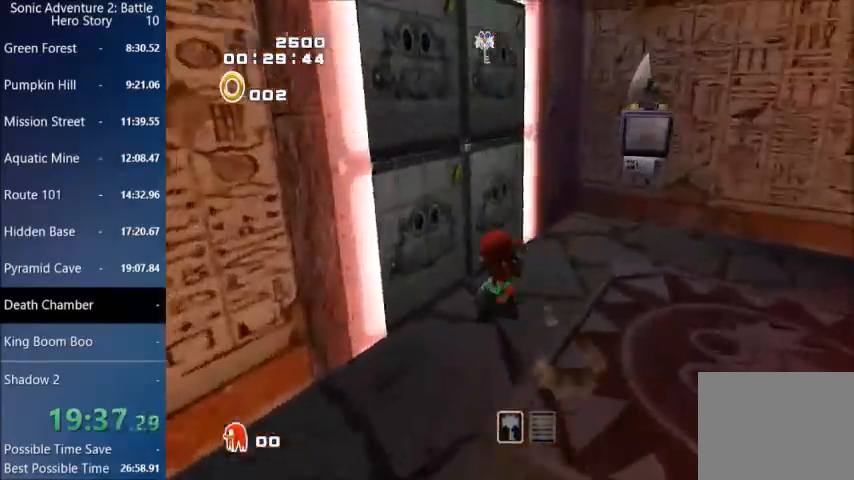
{"buttons": [], "left_stick": "up", "right_stick": "center", "events": [[100, "CIRCLE", "up"], [167, "CIRCLE", "down"], [167, "left_stick", "left"], [234, "CIRCLE", "up"], [300, "CIRCLE", "down"], [367, "CIRCLE", "up"], [367, "left_stick", "center"], [501, "left_stick", "up"]]}
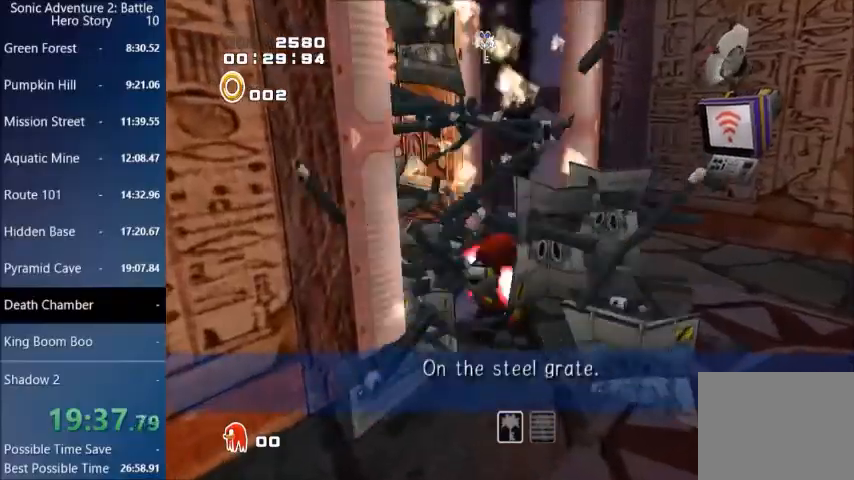
{"buttons": [], "left_stick": "up", "right_stick": "center", "events": [[33, "right_stick", "right"], [267, "right_stick", "center"]]}
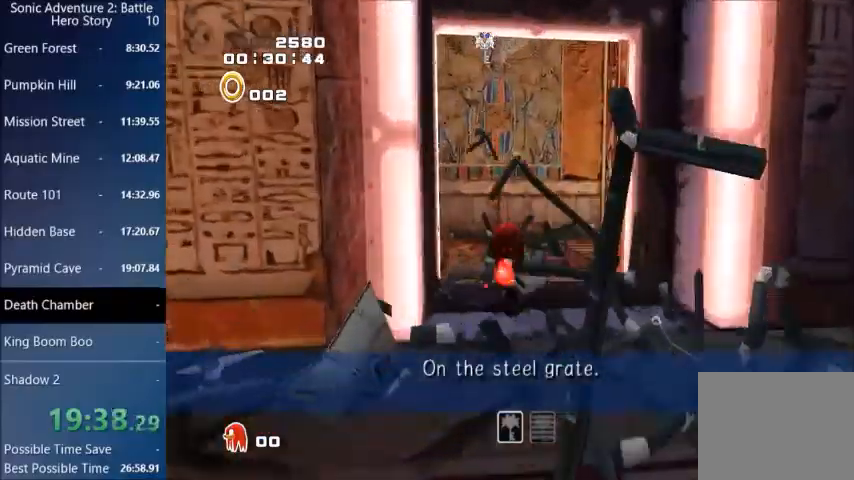
{"buttons": ["CROSS"], "left_stick": "up", "right_stick": "center", "events": [[267, "CROSS", "down"]]}
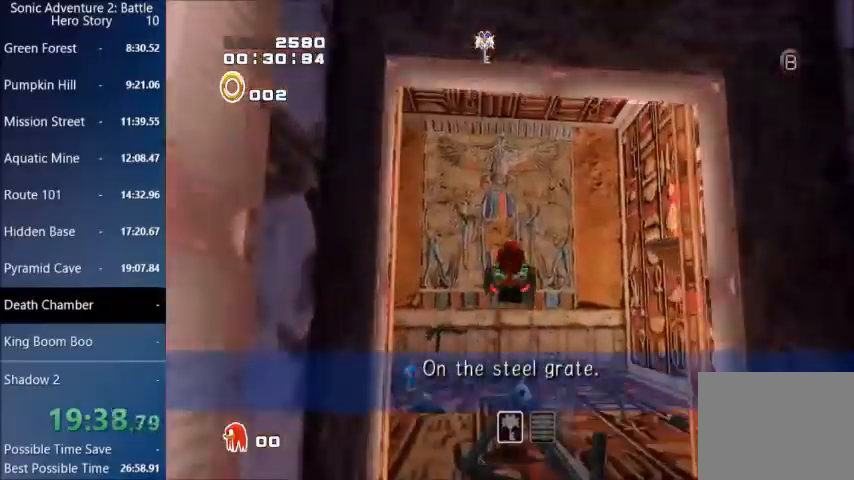
{"buttons": ["CROSS"], "left_stick": "up", "right_stick": "center", "events": [[133, "CROSS", "up"], [233, "CROSS", "down"]]}
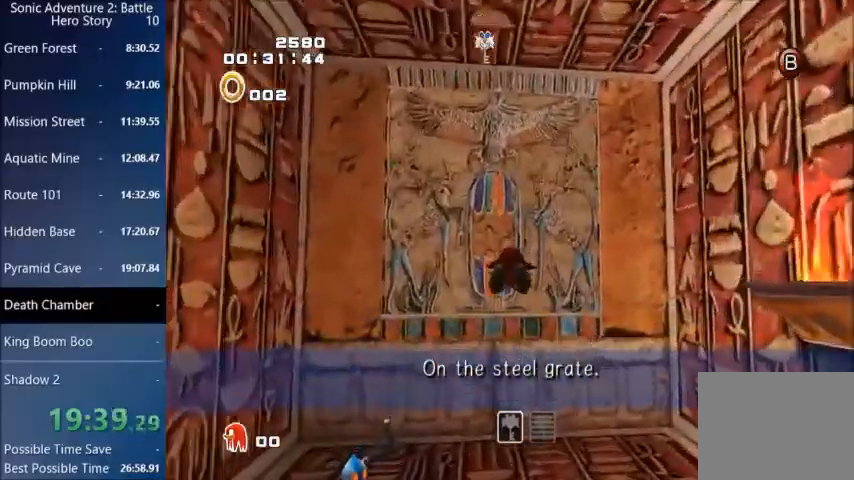
{"buttons": ["CROSS"], "left_stick": "up", "right_stick": "center", "events": []}
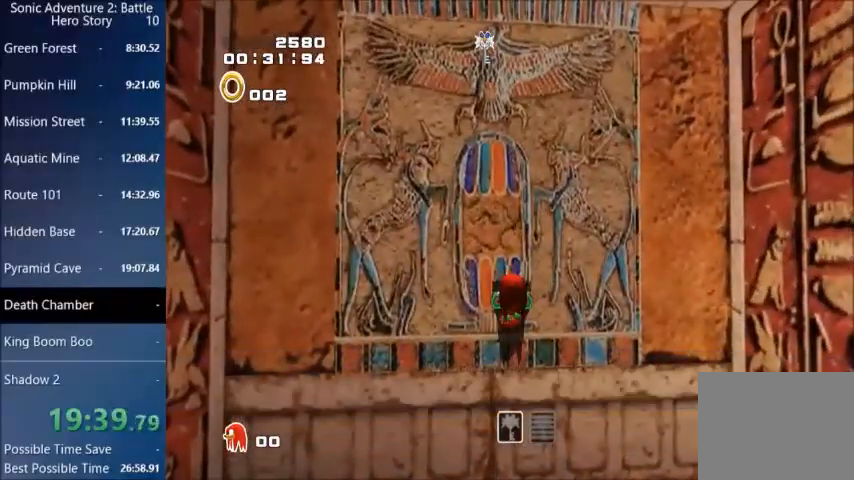
{"buttons": [], "left_stick": "up", "right_stick": "center", "events": [[33, "CROSS", "up"], [267, "CIRCLE", "down"], [467, "CIRCLE", "up"]]}
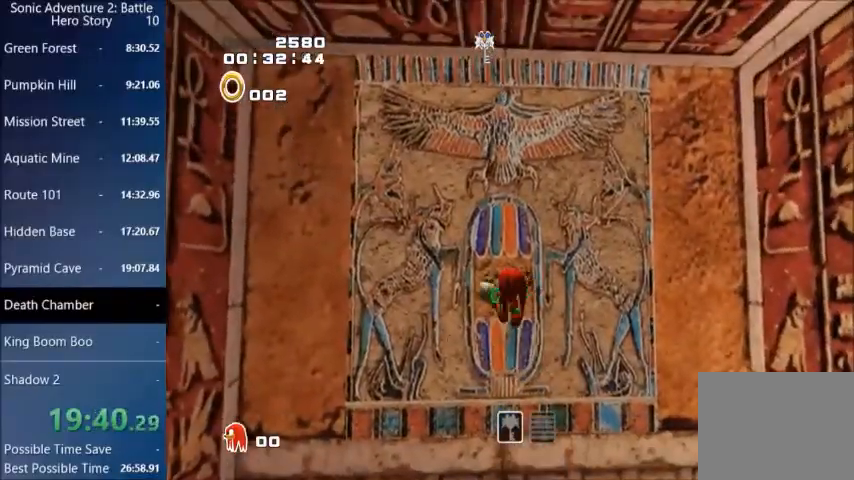
{"buttons": [], "left_stick": "center", "right_stick": "center", "events": [[67, "left_stick", "center"]]}
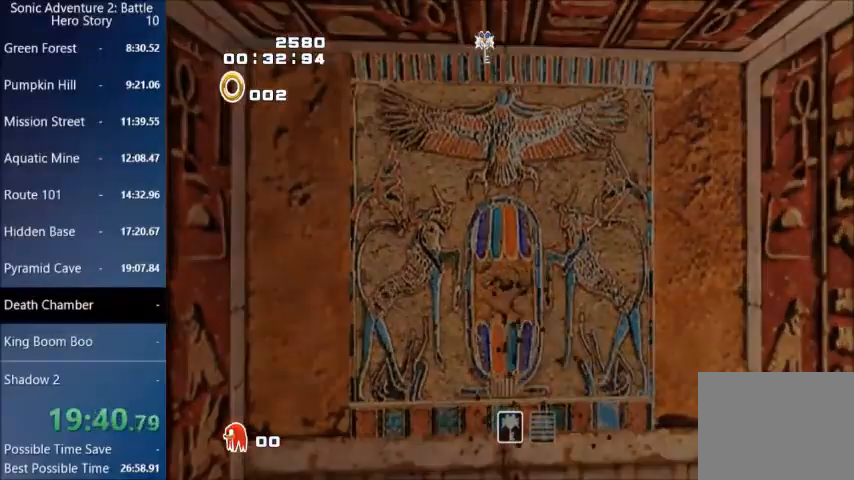
{"buttons": [], "left_stick": "center", "right_stick": "center", "events": []}
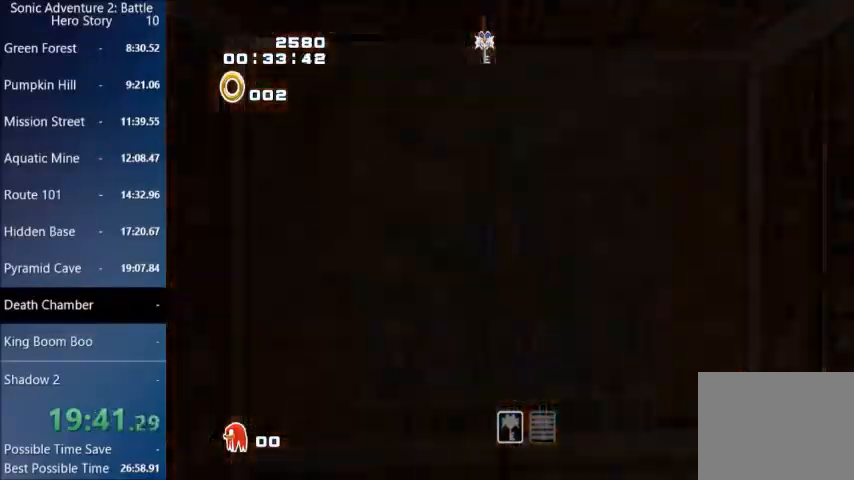
{"buttons": [], "left_stick": "center", "right_stick": "center", "events": []}
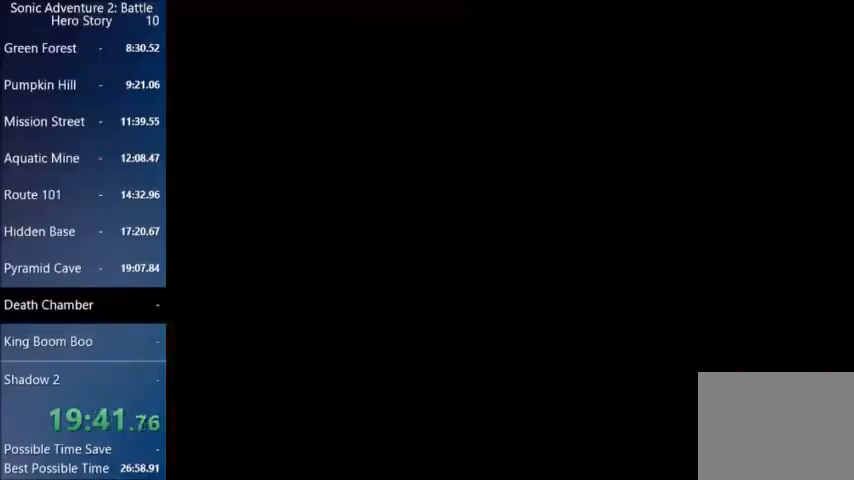
{"buttons": [], "left_stick": "up-right", "right_stick": "left", "events": [[34, "right_stick", "left"], [67, "left_stick", "right"], [501, "left_stick", "up-right"]]}
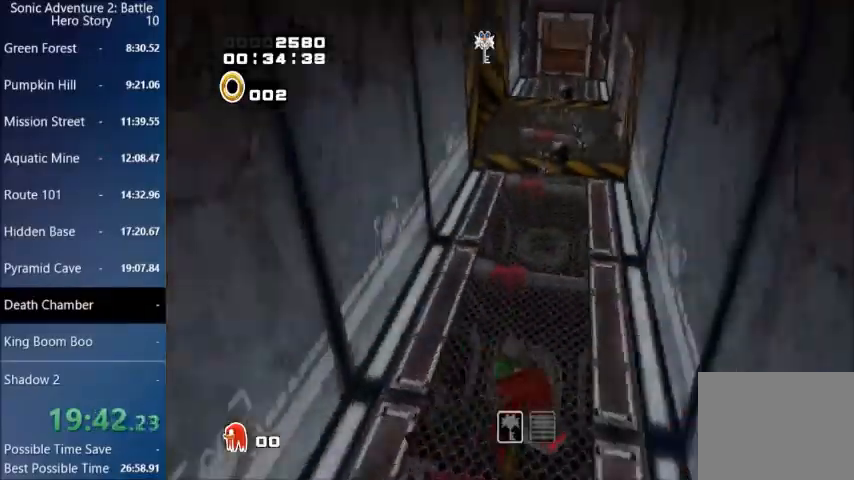
{"buttons": [], "left_stick": "up", "right_stick": "center", "events": [[100, "right_stick", "center"], [167, "left_stick", "up"], [434, "CROSS", "down"], [500, "CROSS", "up"]]}
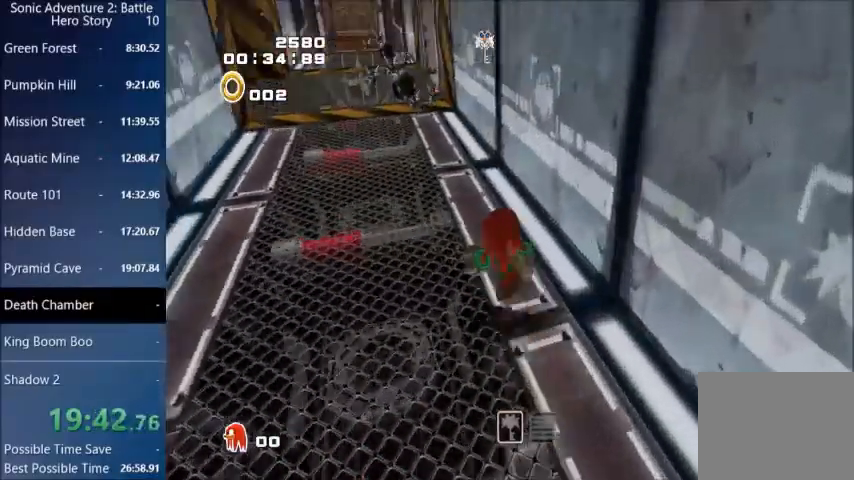
{"buttons": ["CROSS"], "left_stick": "up", "right_stick": "center", "events": [[67, "CROSS", "down"]]}